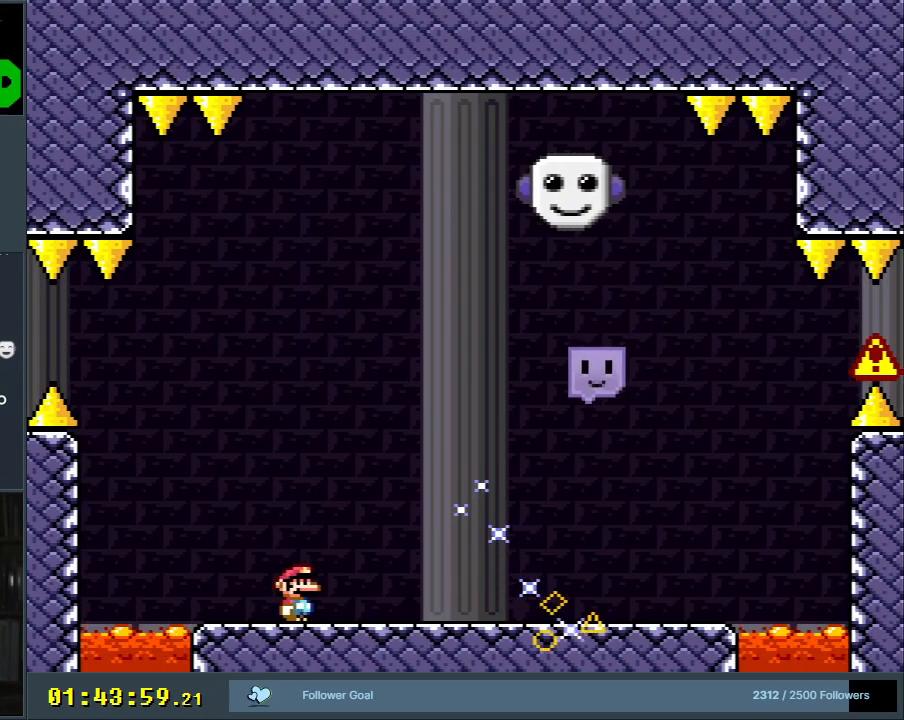
Gameplay with a controller (Nintendo layout); each line is a JSON object with the inputs held at the frame after it. "events" lists button and stick changes between this image and that frame as [ms after this image, input, new state], when the widget could be followed in between. Not read: L3 R3.
{"buttons": ["X", "DPAD_RIGHT"], "events": [[217, "DPAD_RIGHT", "down"], [383, "DPAD_RIGHT", "up"], [417, "DPAD_RIGHT", "down"]]}
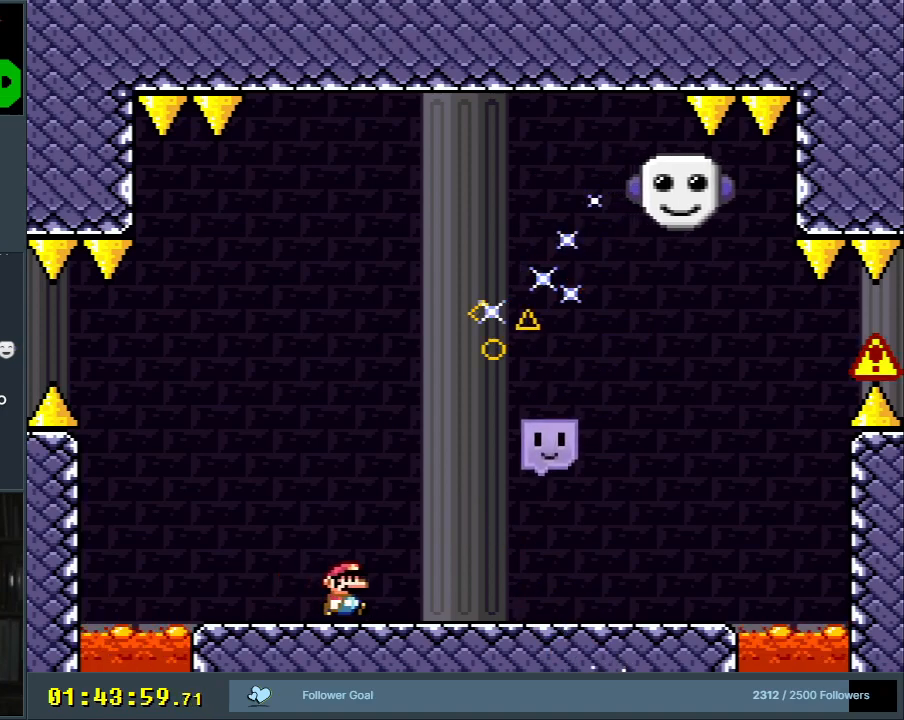
{"buttons": ["X"], "events": [[250, "DPAD_RIGHT", "up"]]}
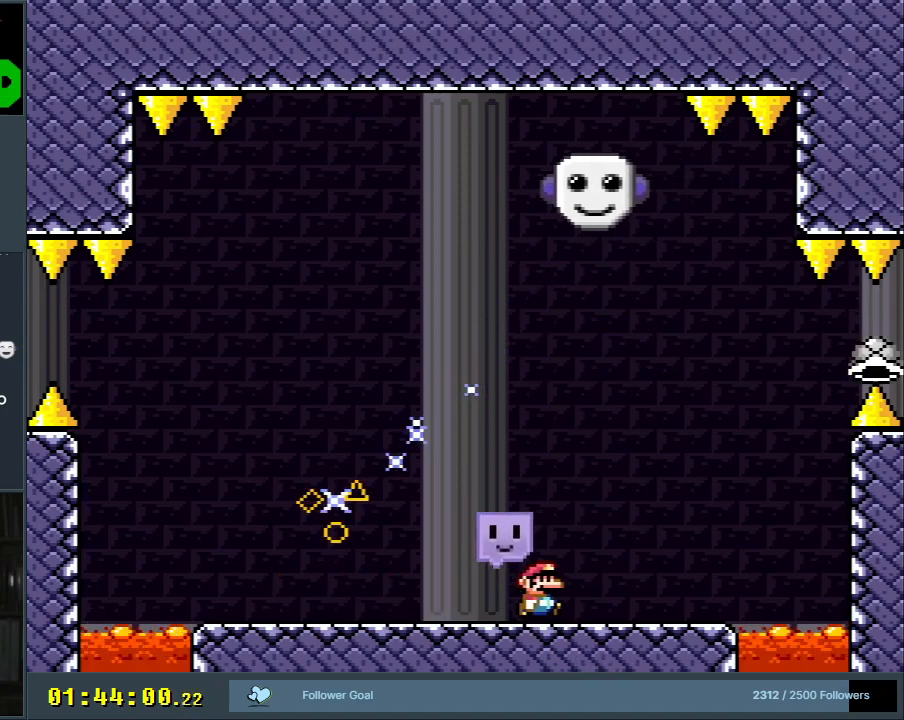
{"buttons": ["X", "DPAD_LEFT"], "events": [[217, "DPAD_LEFT", "down"]]}
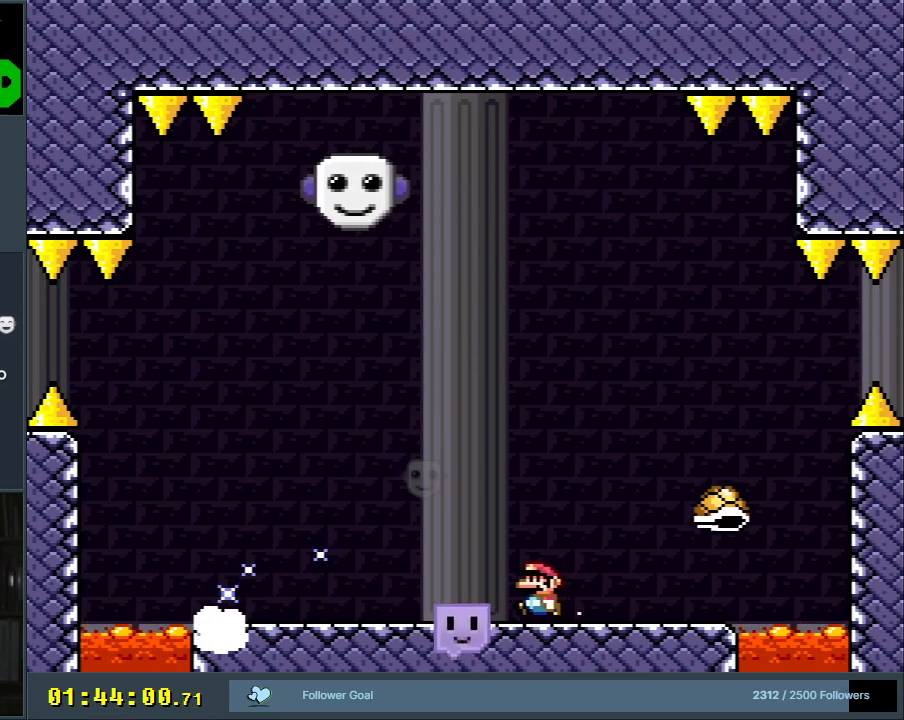
{"buttons": ["A", "X"], "events": [[83, "X", "up"], [83, "Y", "down"], [167, "DPAD_LEFT", "up"], [217, "DPAD_LEFT", "down"], [333, "Y", "up"], [433, "X", "down"], [450, "DPAD_LEFT", "up"], [467, "A", "down"]]}
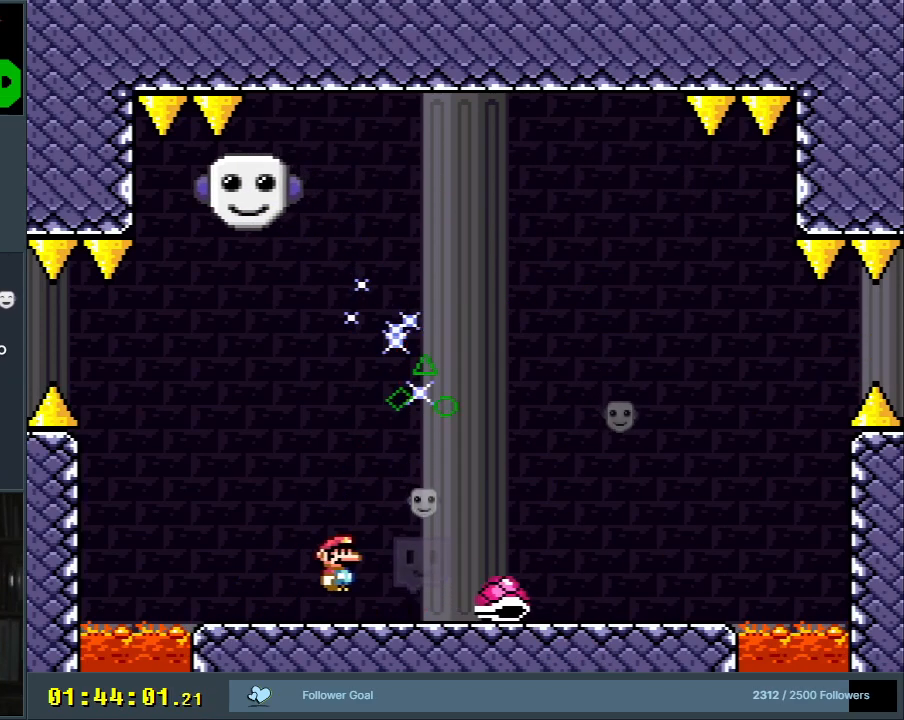
{"buttons": ["X", "DPAD_RIGHT"], "events": [[50, "A", "up"], [83, "DPAD_RIGHT", "down"], [117, "X", "up"], [183, "X", "down"], [217, "DPAD_RIGHT", "up"], [433, "DPAD_RIGHT", "down"]]}
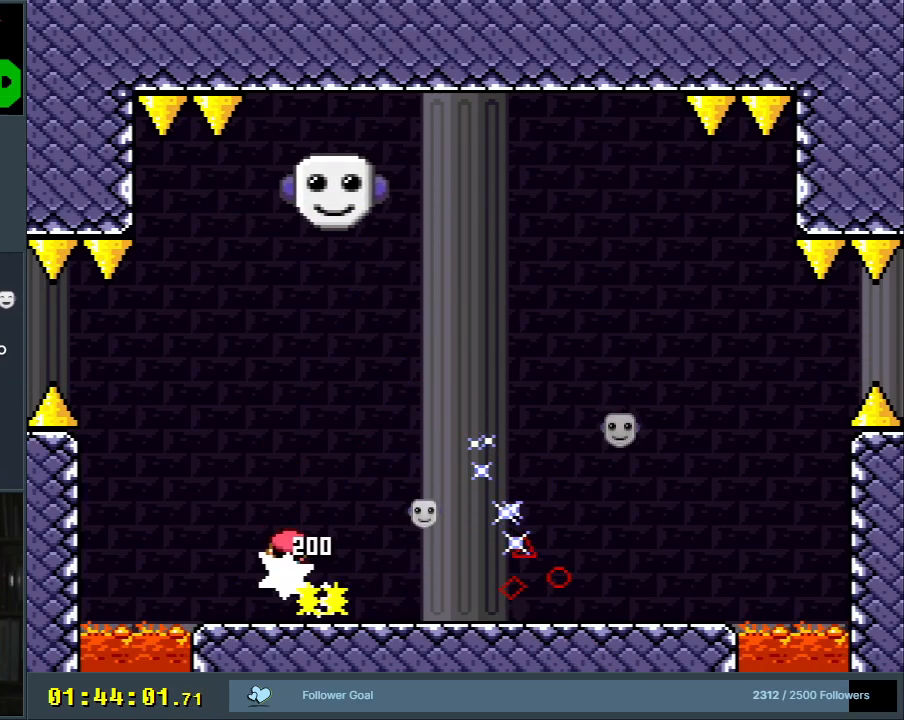
{"buttons": ["X", "DPAD_RIGHT"], "events": []}
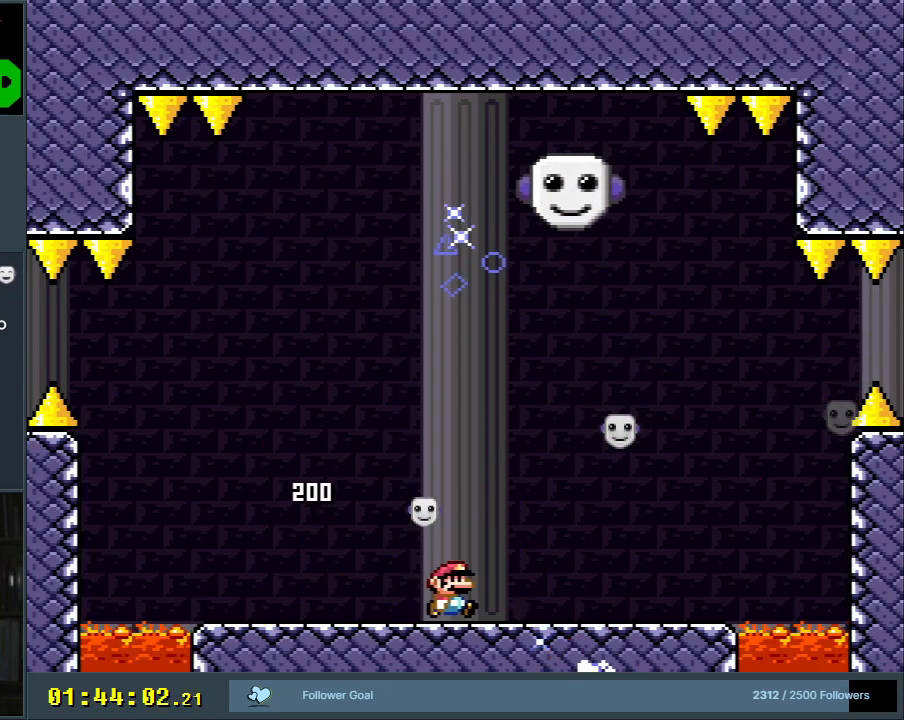
{"buttons": ["X"], "events": [[33, "DPAD_RIGHT", "up"]]}
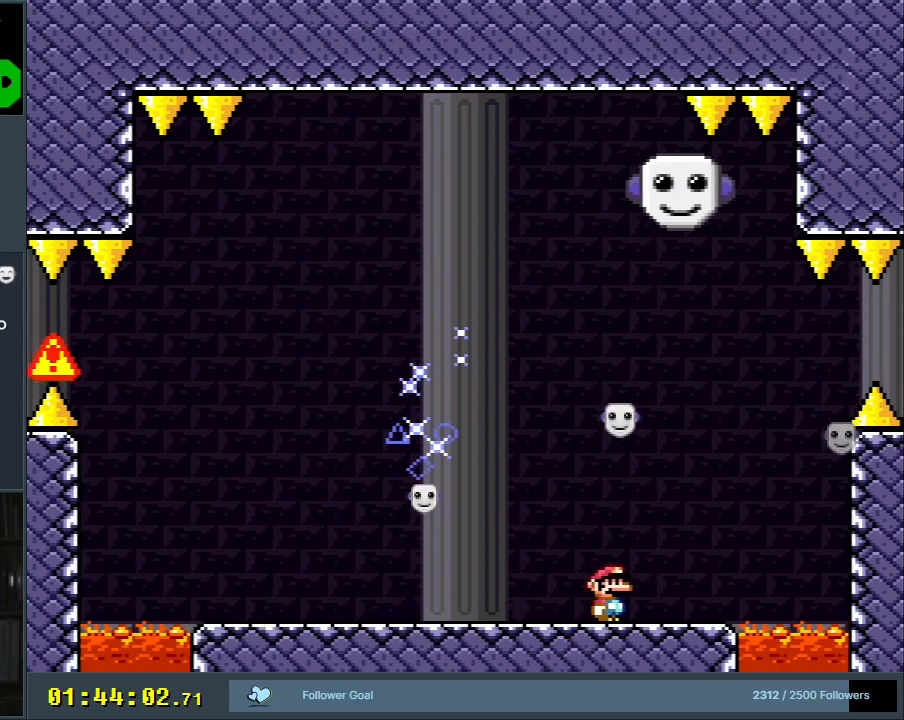
{"buttons": ["X", "DPAD_LEFT"], "events": [[217, "DPAD_LEFT", "down"], [317, "DPAD_LEFT", "up"], [483, "DPAD_LEFT", "down"]]}
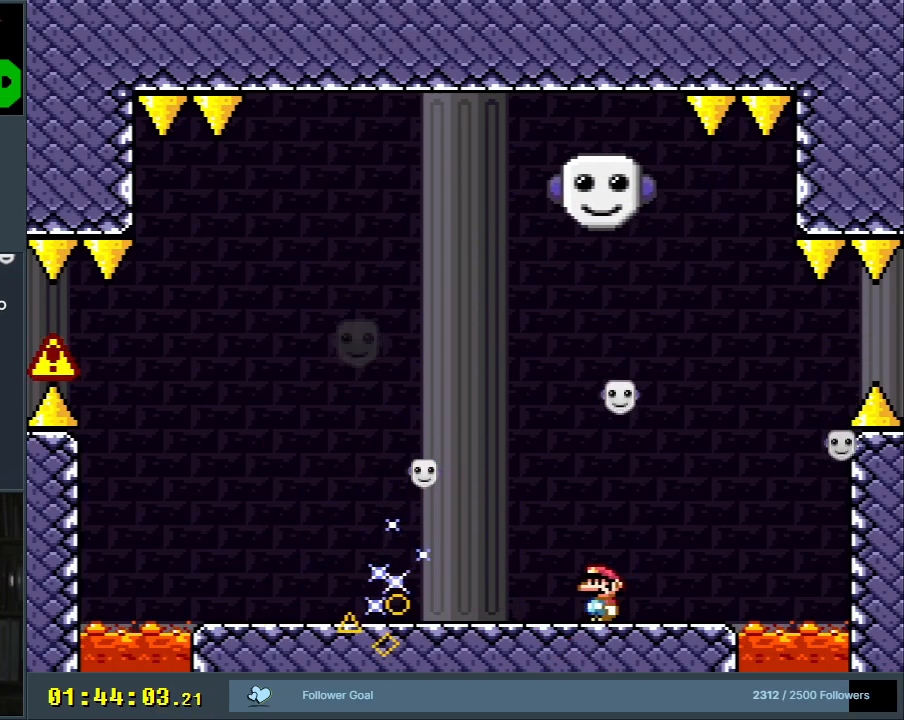
{"buttons": ["X", "DPAD_RIGHT"], "events": [[150, "DPAD_LEFT", "up"], [483, "DPAD_RIGHT", "down"]]}
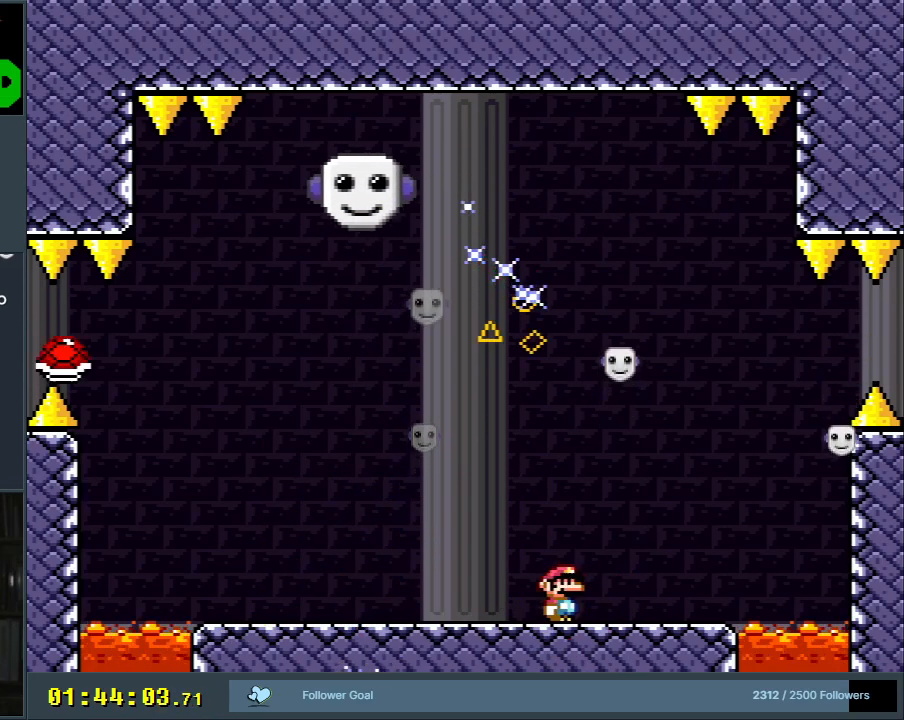
{"buttons": ["B", "X", "DPAD_LEFT"], "events": [[100, "DPAD_RIGHT", "up"], [133, "DPAD_LEFT", "down"], [417, "X", "up"], [433, "X", "down"], [500, "B", "down"]]}
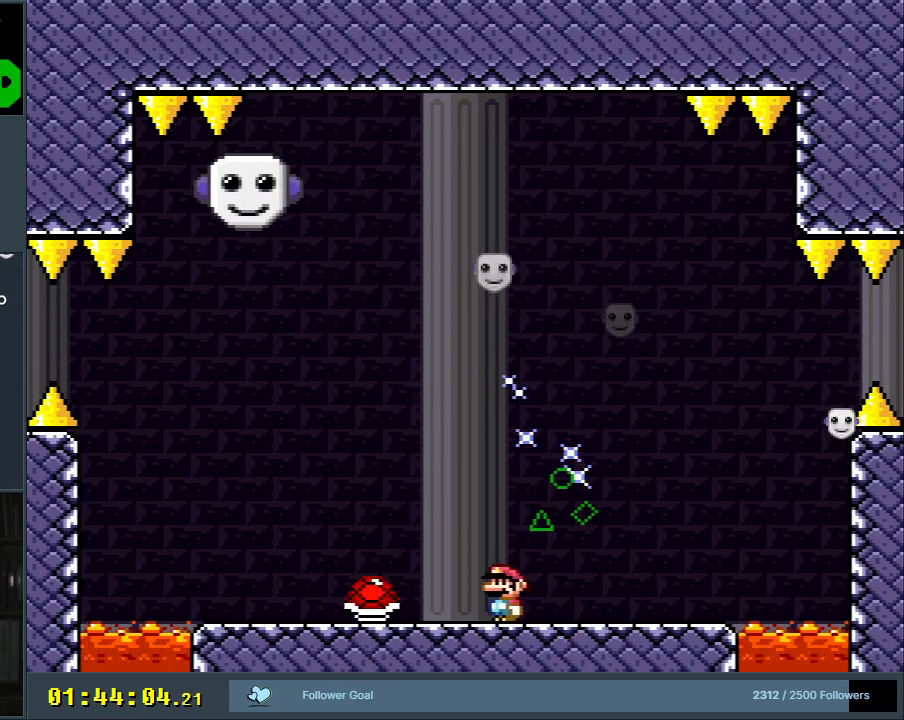
{"buttons": ["Y", "DPAD_LEFT"], "events": [[17, "A", "down"], [17, "DPAD_LEFT", "up"], [67, "DPAD_RIGHT", "down"], [100, "Y", "down"], [117, "A", "up"], [117, "X", "up"], [167, "B", "up"], [250, "DPAD_RIGHT", "up"], [467, "DPAD_LEFT", "down"]]}
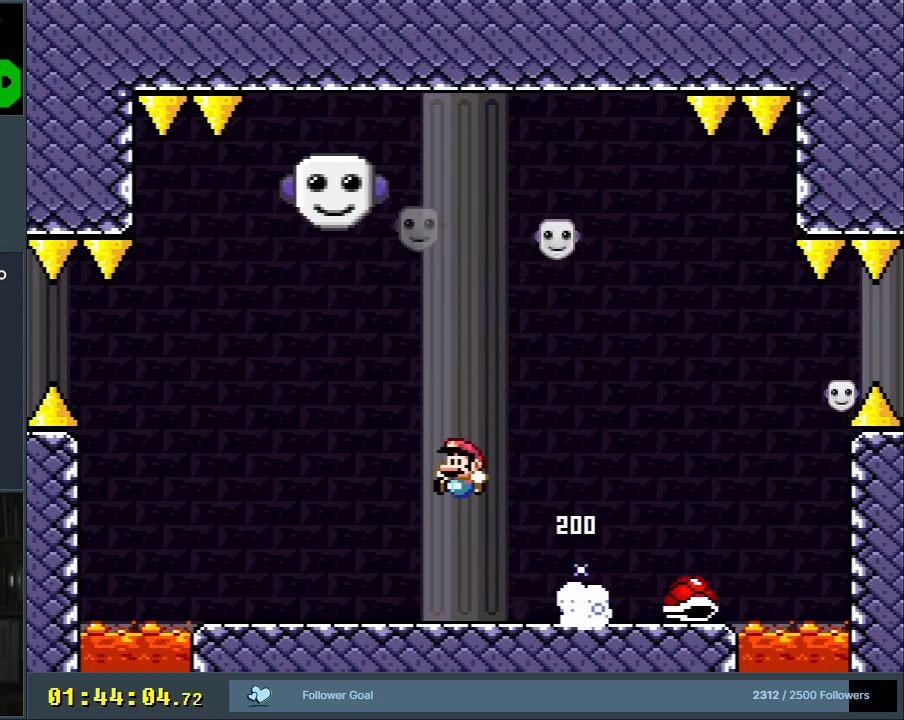
{"buttons": ["Y"], "events": [[200, "DPAD_LEFT", "up"], [367, "DPAD_RIGHT", "down"], [483, "DPAD_RIGHT", "up"]]}
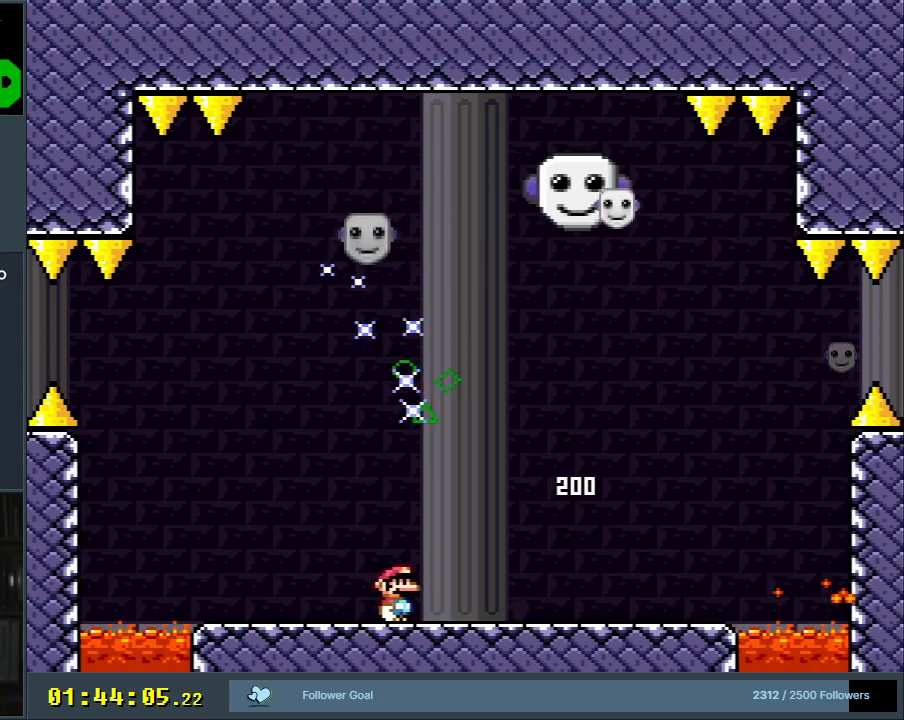
{"buttons": ["X"], "events": [[100, "DPAD_LEFT", "down"], [383, "DPAD_LEFT", "up"], [400, "Y", "up"], [500, "X", "down"]]}
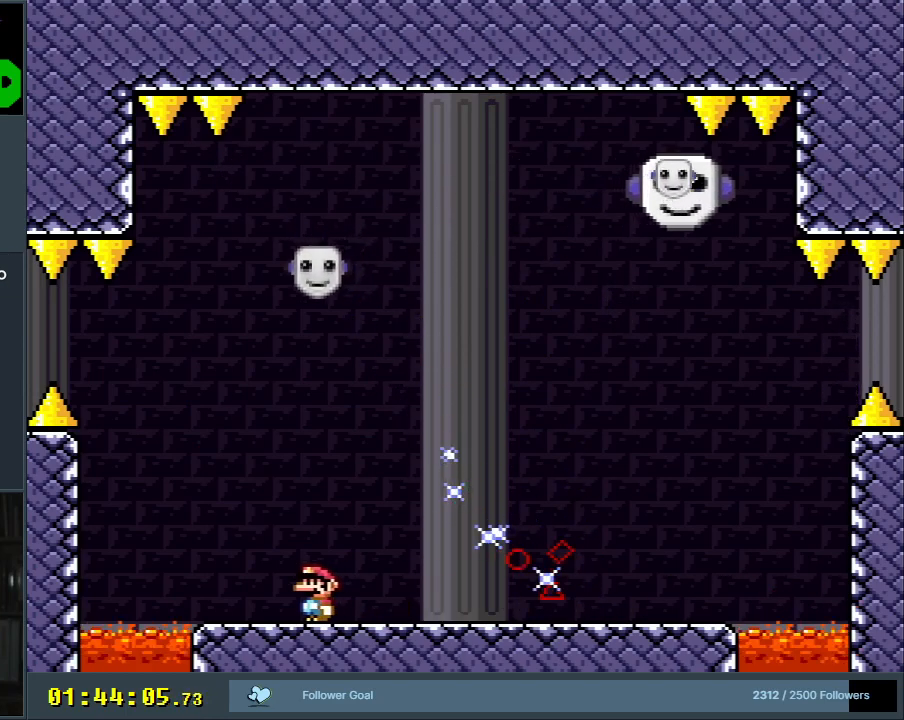
{"buttons": ["Y", "DPAD_RIGHT"], "events": [[83, "DPAD_RIGHT", "down"], [183, "DPAD_RIGHT", "up"], [383, "X", "up"], [417, "Y", "down"], [450, "DPAD_RIGHT", "down"]]}
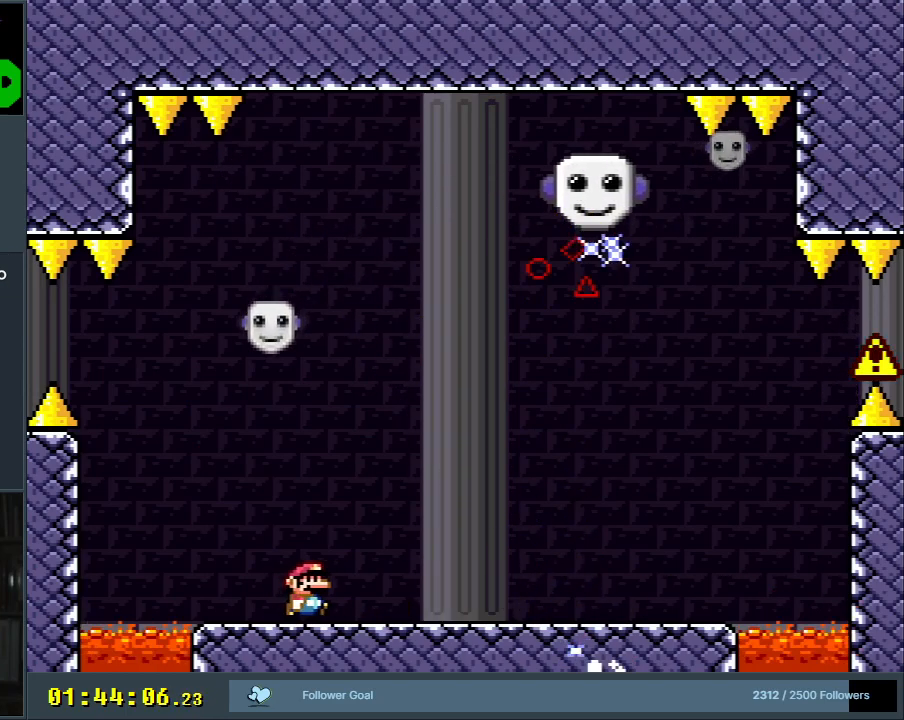
{"buttons": ["Y", "DPAD_LEFT"], "events": [[350, "DPAD_RIGHT", "up"], [500, "DPAD_LEFT", "down"]]}
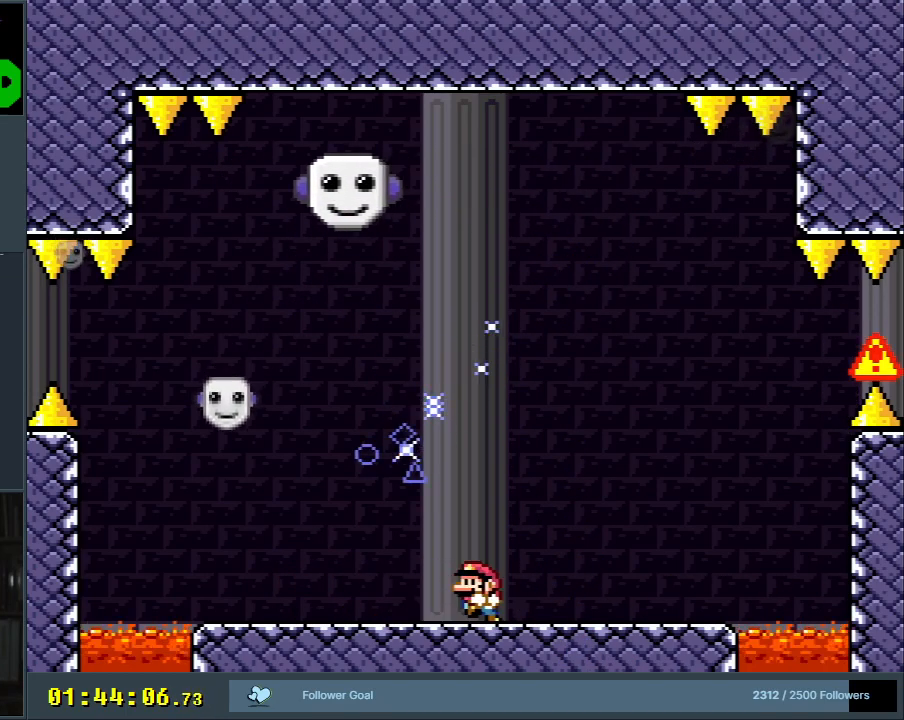
{"buttons": ["Y"], "events": [[117, "DPAD_LEFT", "up"], [317, "DPAD_LEFT", "down"], [417, "DPAD_LEFT", "up"]]}
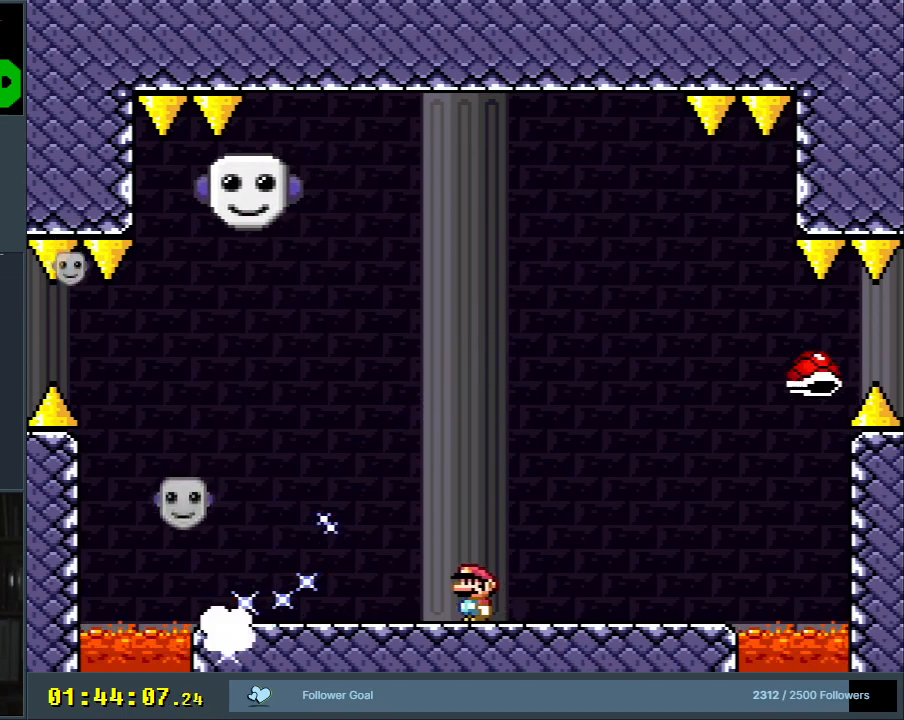
{"buttons": ["Y"], "events": [[150, "DPAD_LEFT", "down"], [400, "B", "down"], [450, "DPAD_LEFT", "up"], [483, "B", "up"]]}
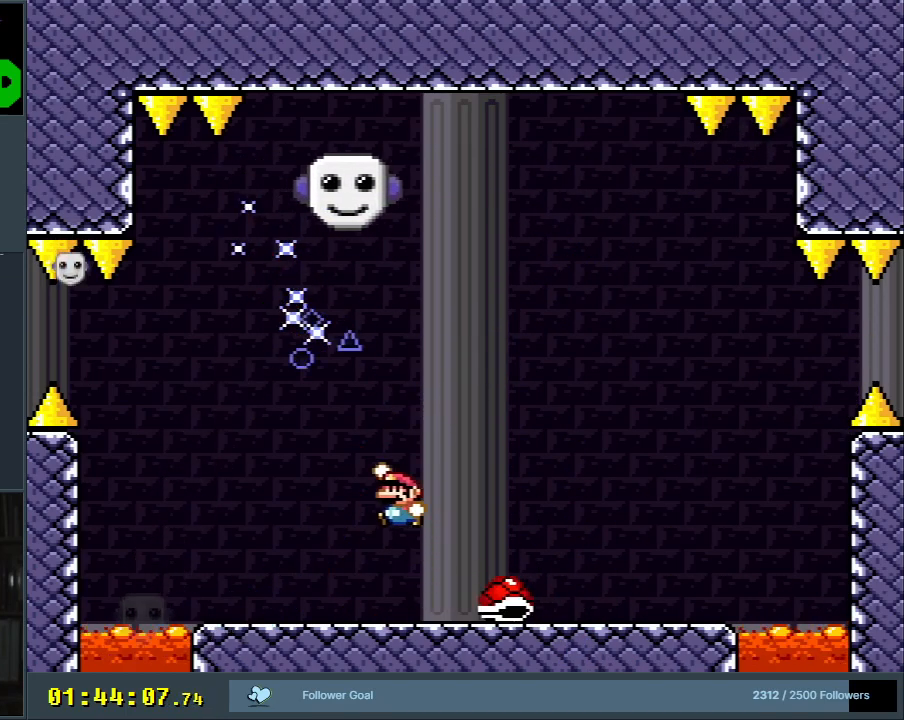
{"buttons": ["Y", "DPAD_LEFT"], "events": [[233, "DPAD_RIGHT", "down"], [350, "DPAD_RIGHT", "up"], [350, "DPAD_UP", "down"], [367, "DPAD_UP", "up"], [383, "DPAD_LEFT", "down"]]}
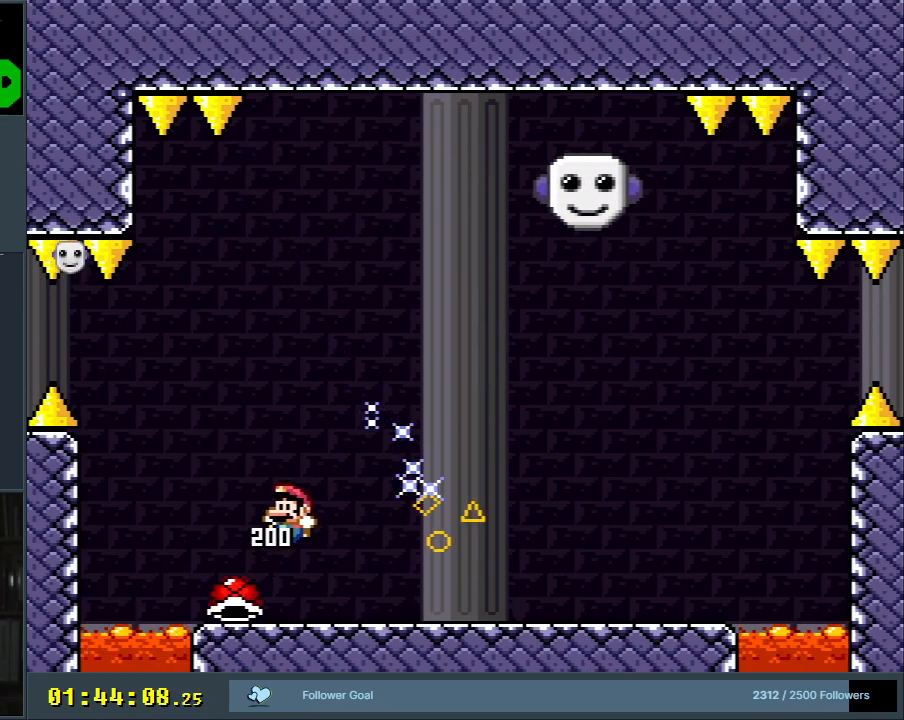
{"buttons": ["Y", "DPAD_RIGHT"], "events": [[133, "DPAD_LEFT", "up"], [233, "DPAD_RIGHT", "down"]]}
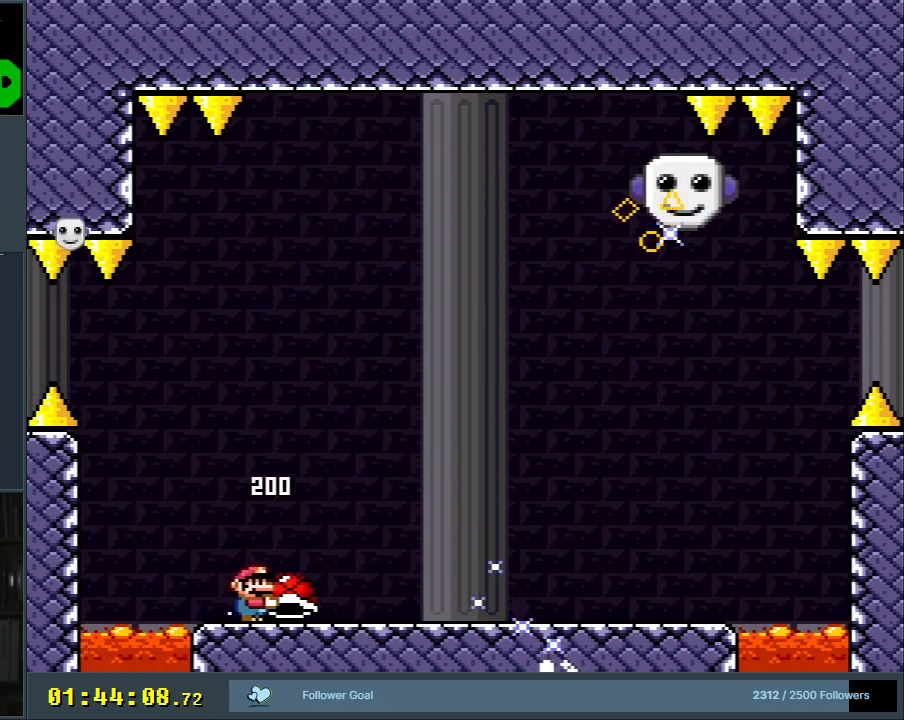
{"buttons": ["Y", "DPAD_UP"], "events": [[233, "DPAD_UP", "down"], [433, "DPAD_RIGHT", "up"]]}
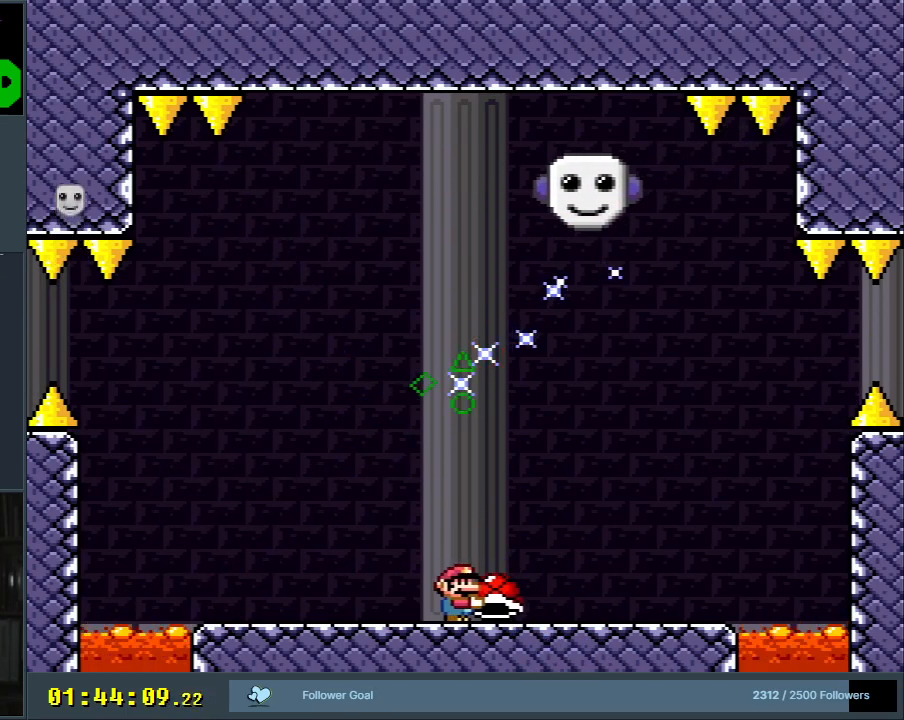
{"buttons": ["B", "DPAD_UP"], "events": [[67, "B", "down"], [67, "DPAD_LEFT", "down"], [67, "DPAD_UP", "up"], [117, "DPAD_UP", "down"], [433, "Y", "up"], [500, "DPAD_LEFT", "up"]]}
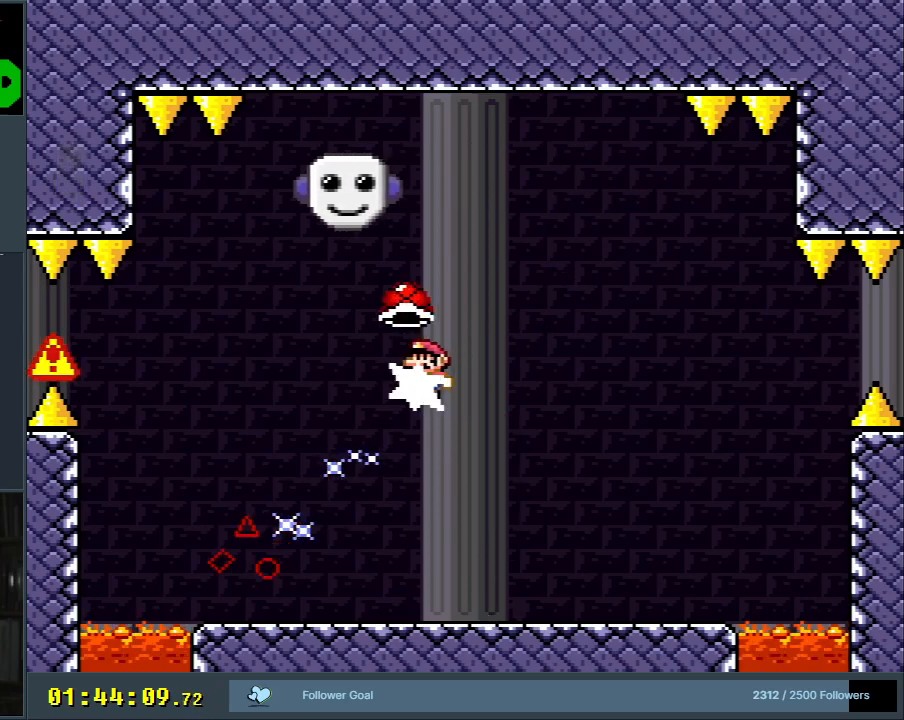
{"buttons": ["Y"], "events": [[50, "DPAD_UP", "up"], [50, "Y", "down"], [183, "DPAD_RIGHT", "down"], [367, "B", "up"], [483, "DPAD_RIGHT", "up"]]}
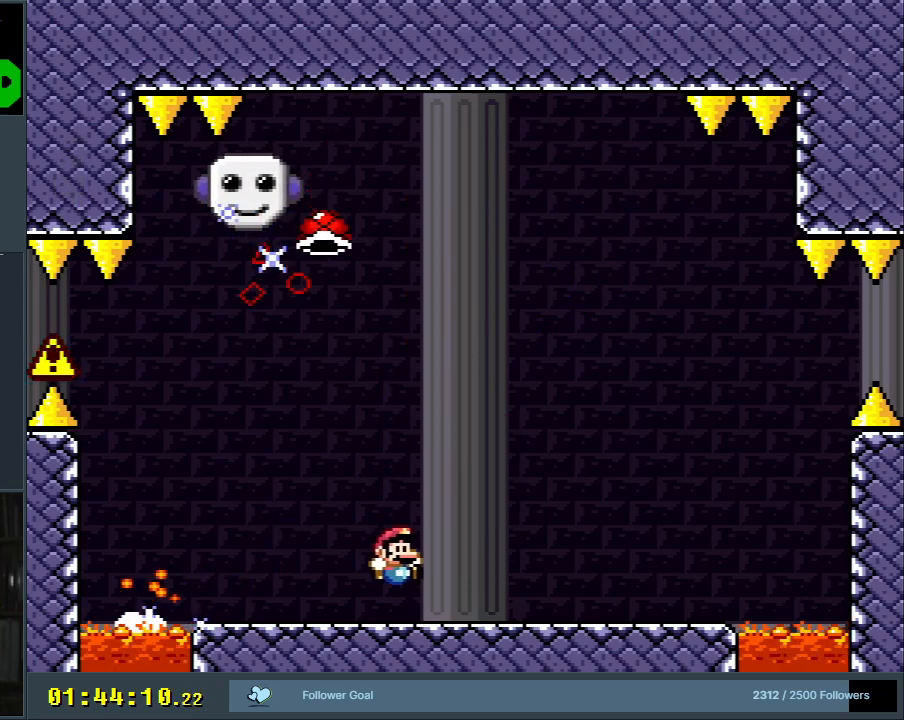
{"buttons": ["Y"], "events": [[283, "DPAD_RIGHT", "down"], [417, "DPAD_RIGHT", "up"]]}
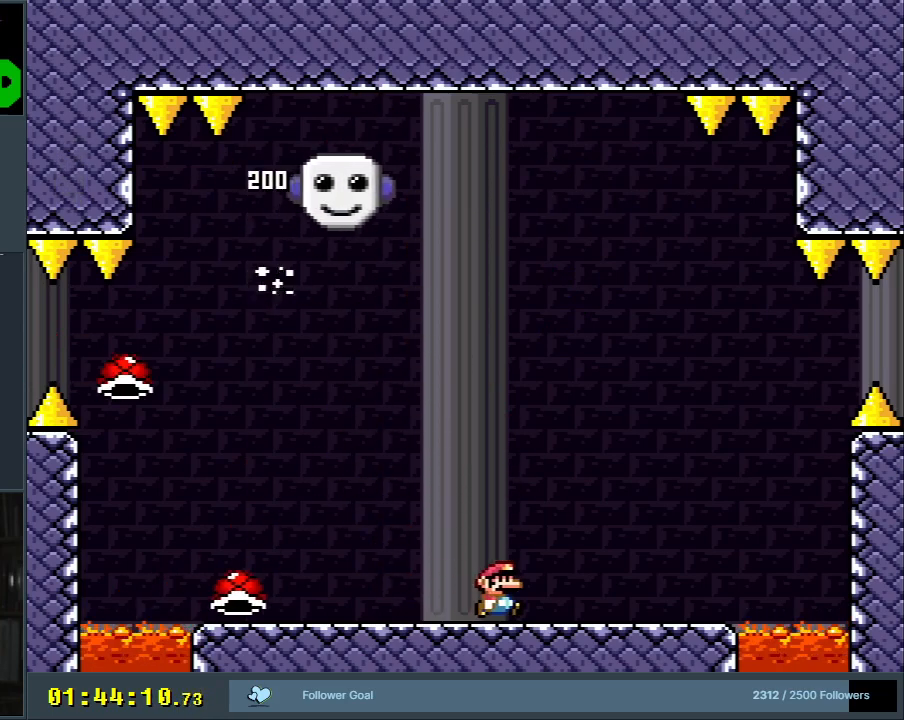
{"buttons": ["B", "Y", "DPAD_LEFT"], "events": [[250, "B", "down"], [250, "DPAD_RIGHT", "down"], [283, "DPAD_UP", "down"], [317, "DPAD_RIGHT", "up"], [317, "DPAD_UP", "up"], [333, "B", "up"], [333, "DPAD_LEFT", "down"], [450, "B", "down"]]}
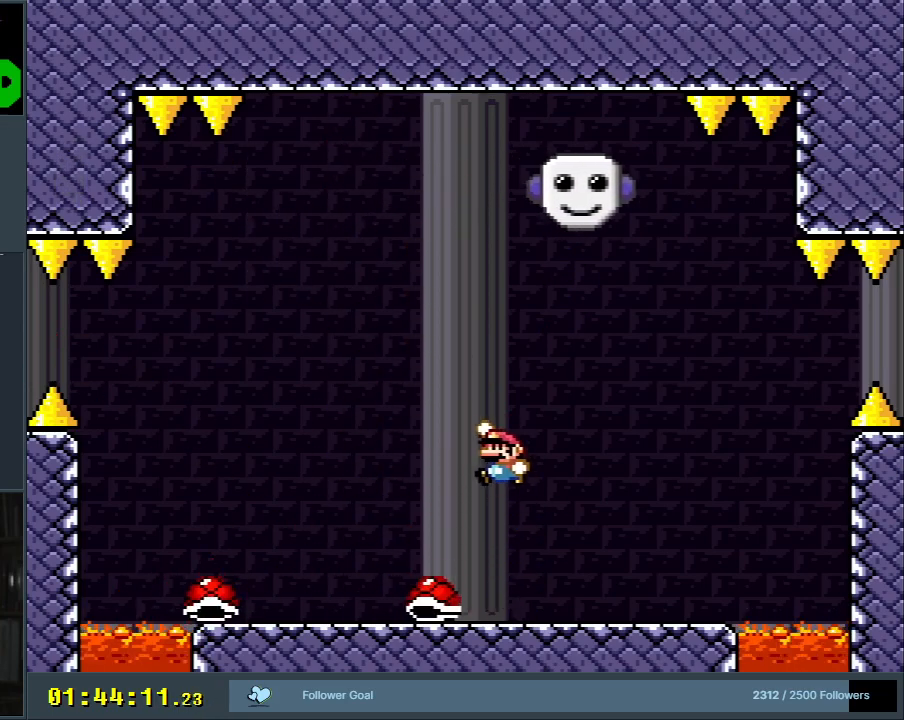
{"buttons": ["Y"], "events": [[217, "B", "up"], [433, "DPAD_LEFT", "up"]]}
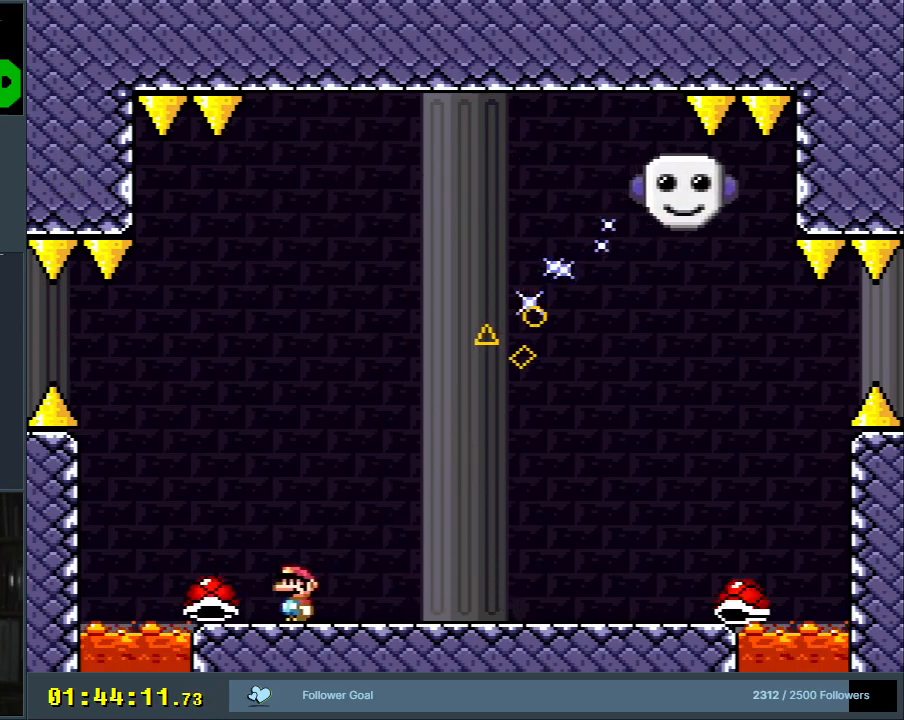
{"buttons": ["B", "Y", "DPAD_RIGHT"], "events": [[33, "DPAD_RIGHT", "down"], [117, "DPAD_RIGHT", "up"], [217, "DPAD_LEFT", "down"], [333, "B", "down"], [333, "DPAD_LEFT", "up"], [367, "DPAD_RIGHT", "down"]]}